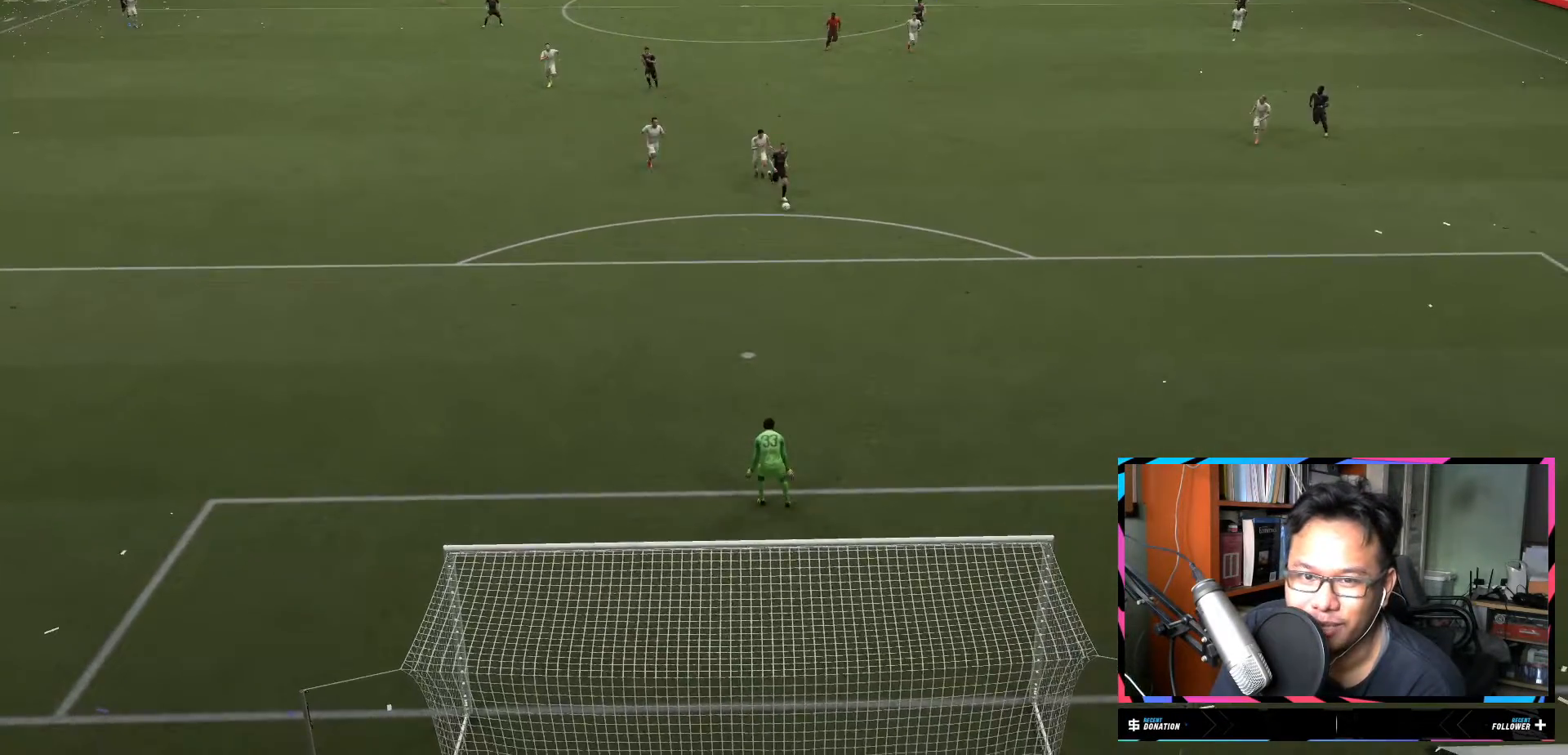
Gameplay with a controller (Xbox layout); each line is a JSON object with the inputs held at the frame after it. "events" lists button and stick changes between this image and that frame as [ms after this image, input, new state], when the widget could be followed in between. Not read: L3 R3.
{"buttons": ["L2"], "left_stick": "center", "right_stick": "center", "events": [[300, "L2", "down"], [400, "L2", "up"], [467, "L2", "down"]]}
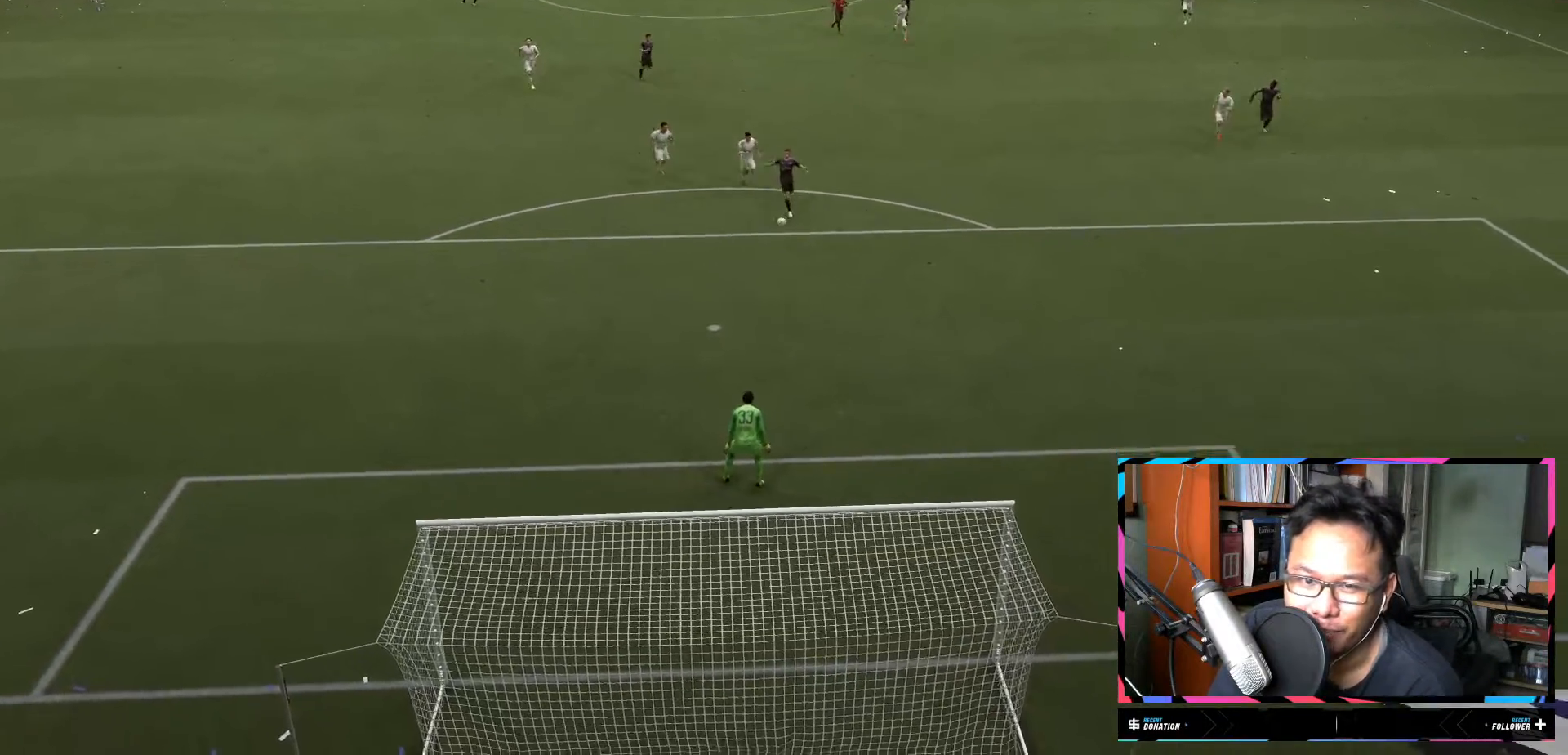
{"buttons": ["R2"], "left_stick": "center", "right_stick": "center", "events": [[34, "L2", "up"], [401, "R2", "down"]]}
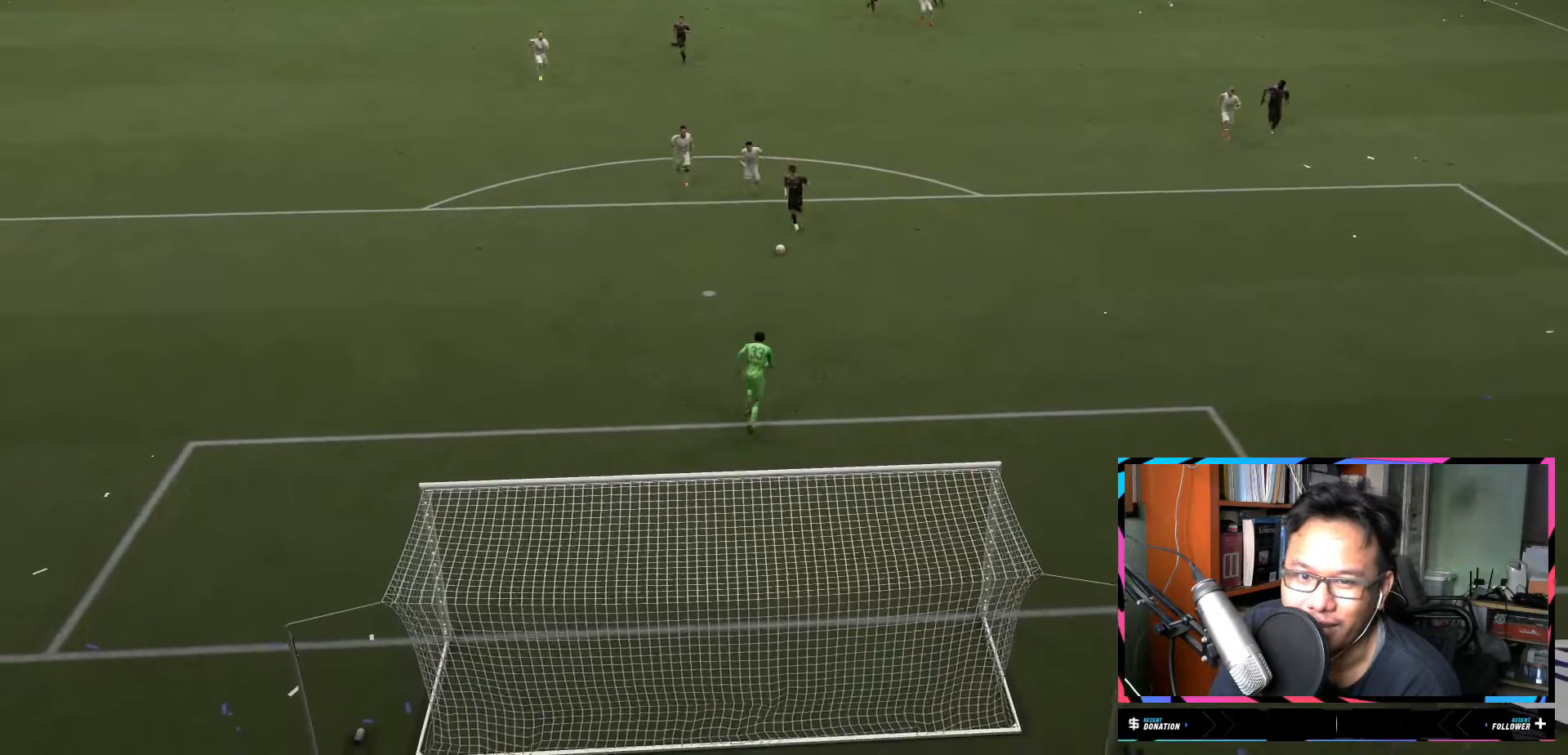
{"buttons": [], "left_stick": "center", "right_stick": "center", "events": [[66, "R2", "up"]]}
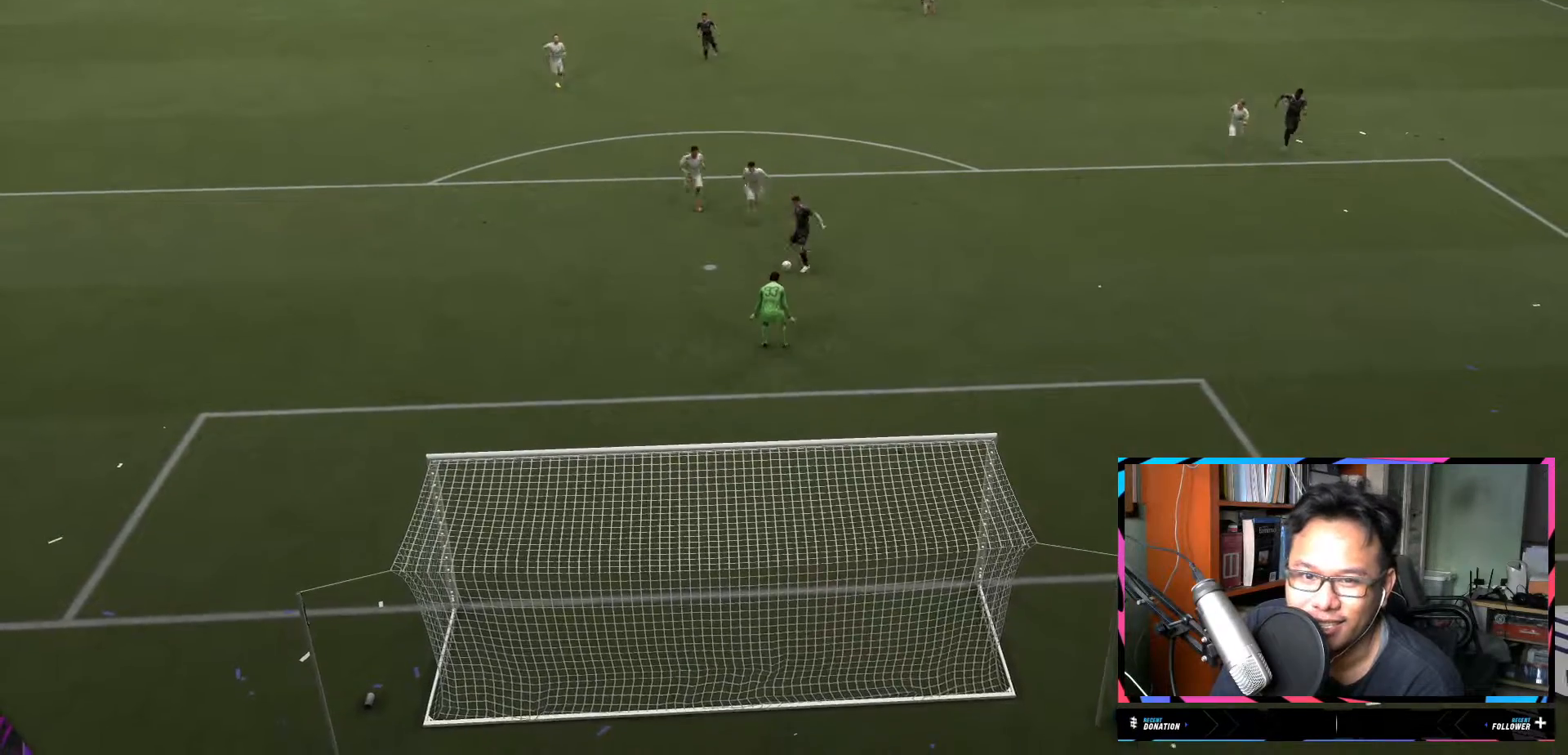
{"buttons": [], "left_stick": "center", "right_stick": "center", "events": []}
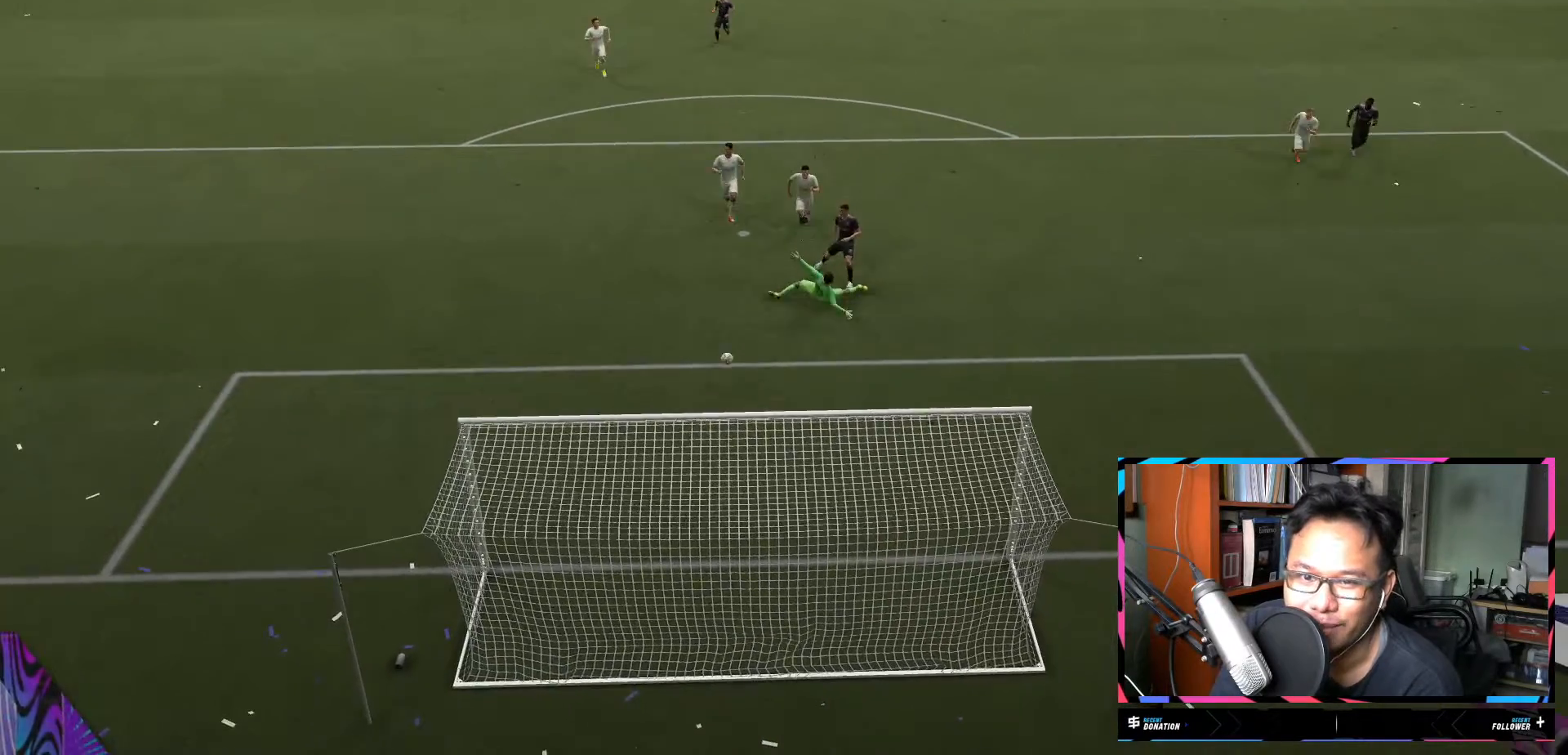
{"buttons": [], "left_stick": "center", "right_stick": "center", "events": []}